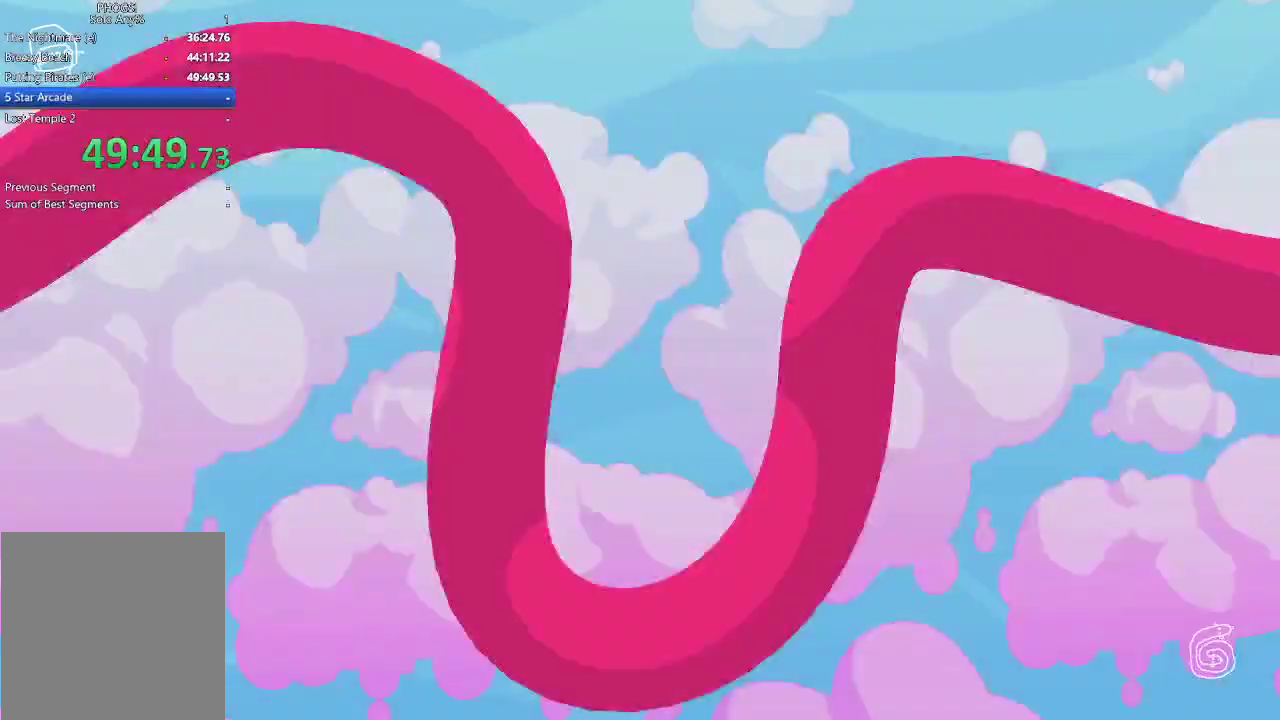
Gameplay with a controller (Xbox layout); each line is a JSON object with the inputs held at the frame after it. "events" lists button and stick changes between this image and that frame as [ms after this image, input, new state], when the widget could be followed in between.
{"buttons": [], "left_stick": "center", "right_stick": "center", "events": []}
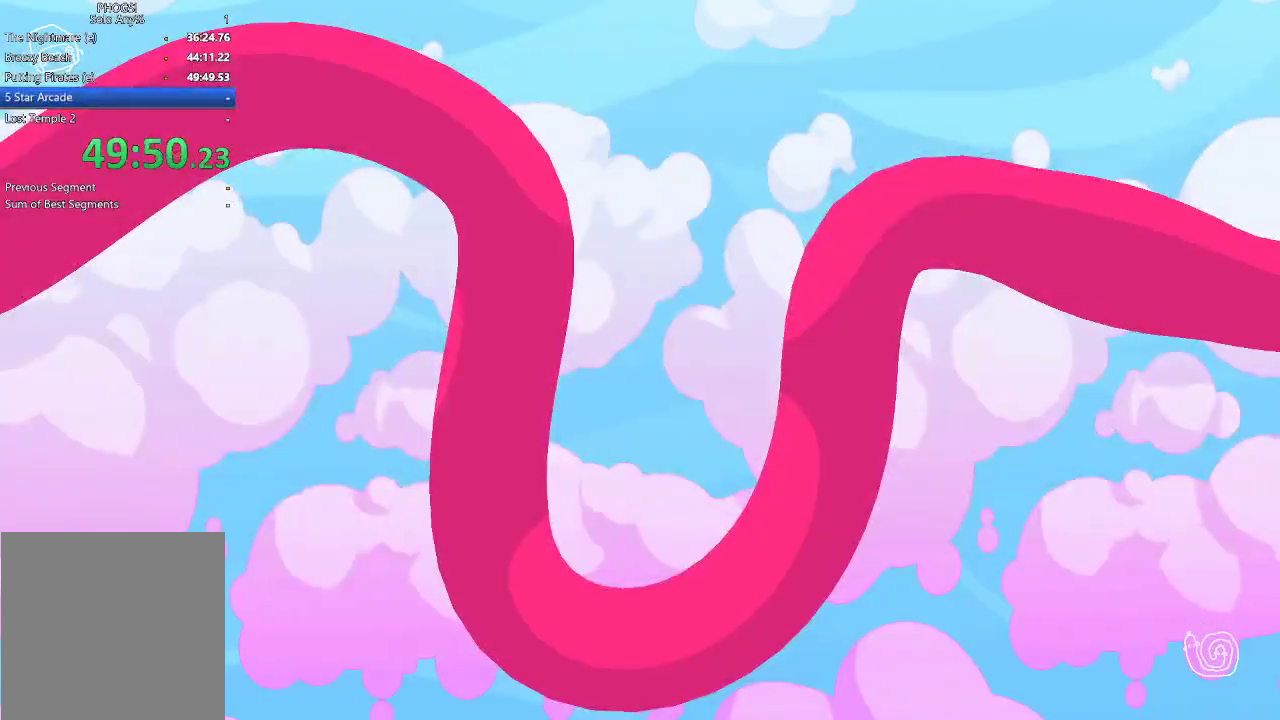
{"buttons": [], "left_stick": "center", "right_stick": "center", "events": []}
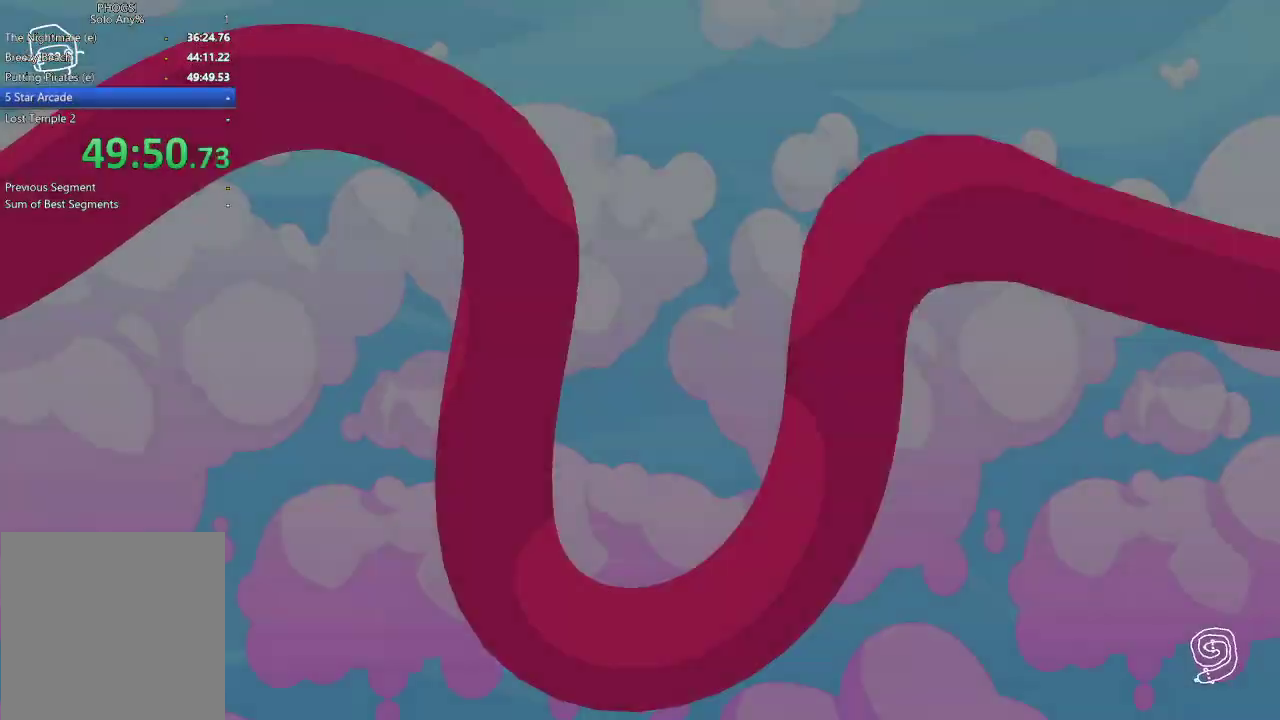
{"buttons": [], "left_stick": "center", "right_stick": "center", "events": []}
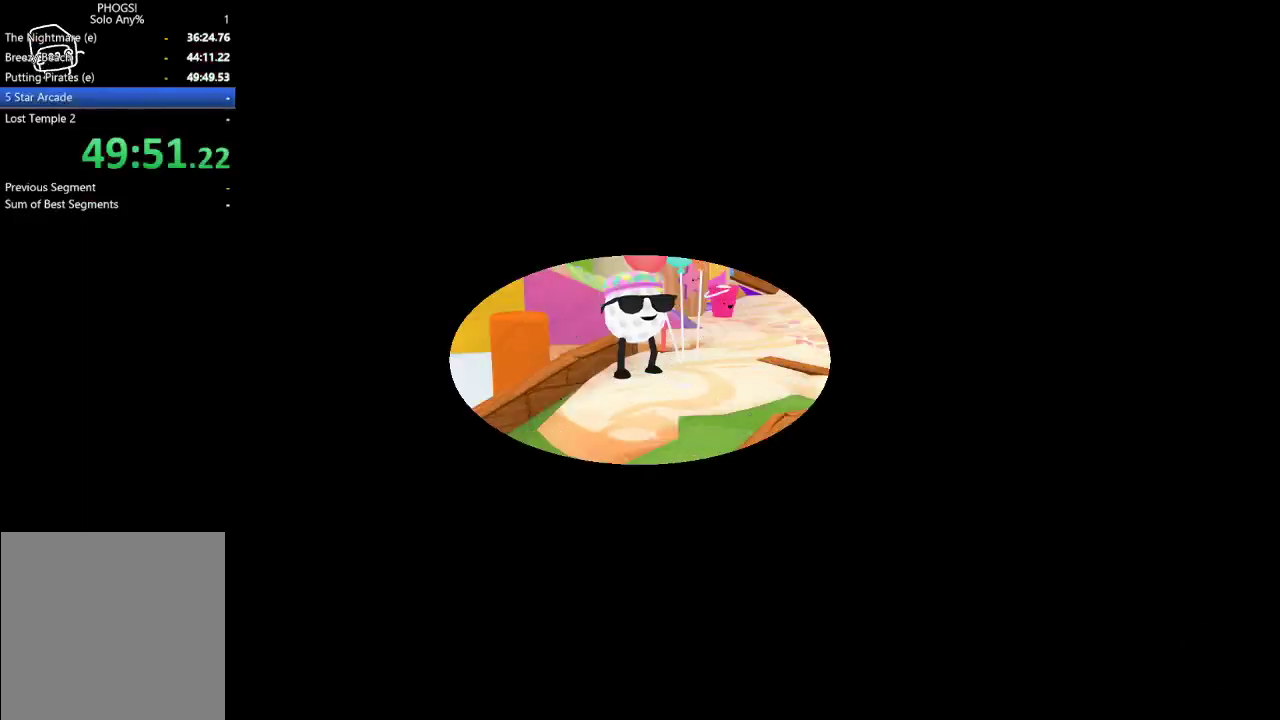
{"buttons": [], "left_stick": "center", "right_stick": "center", "events": []}
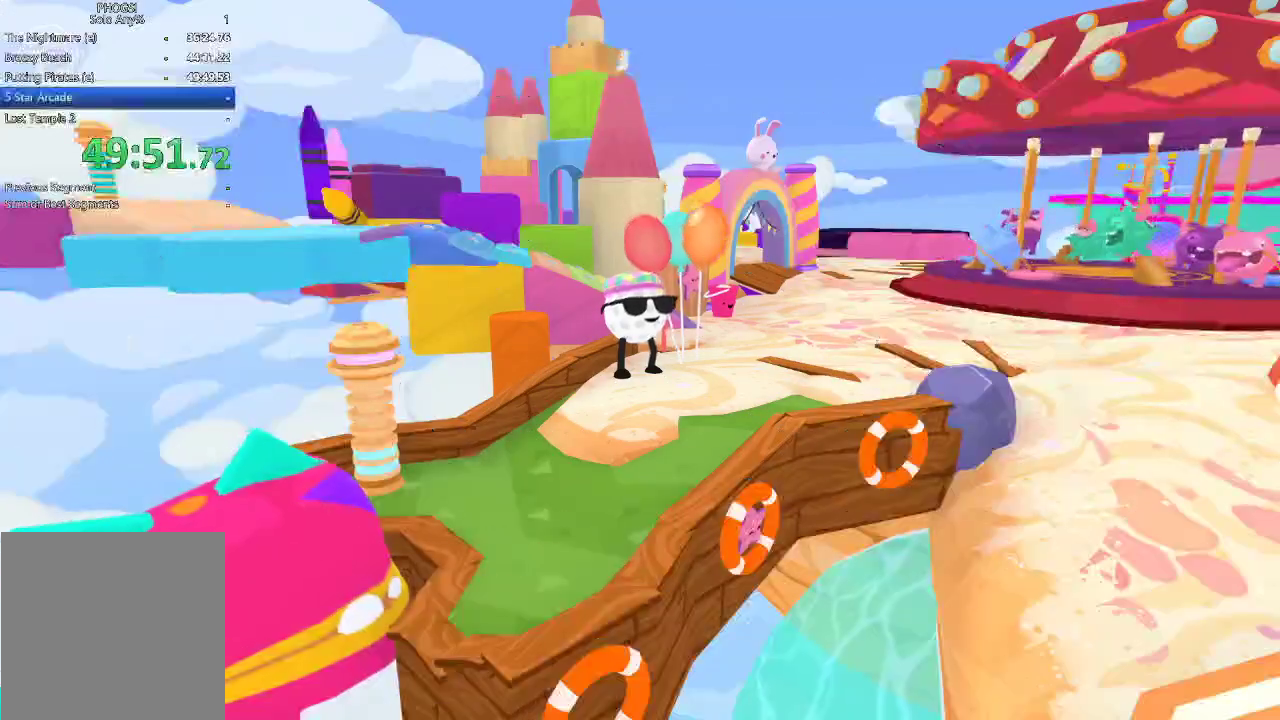
{"buttons": [], "left_stick": "center", "right_stick": "center", "events": [[167, "START", "down"], [300, "START", "up"]]}
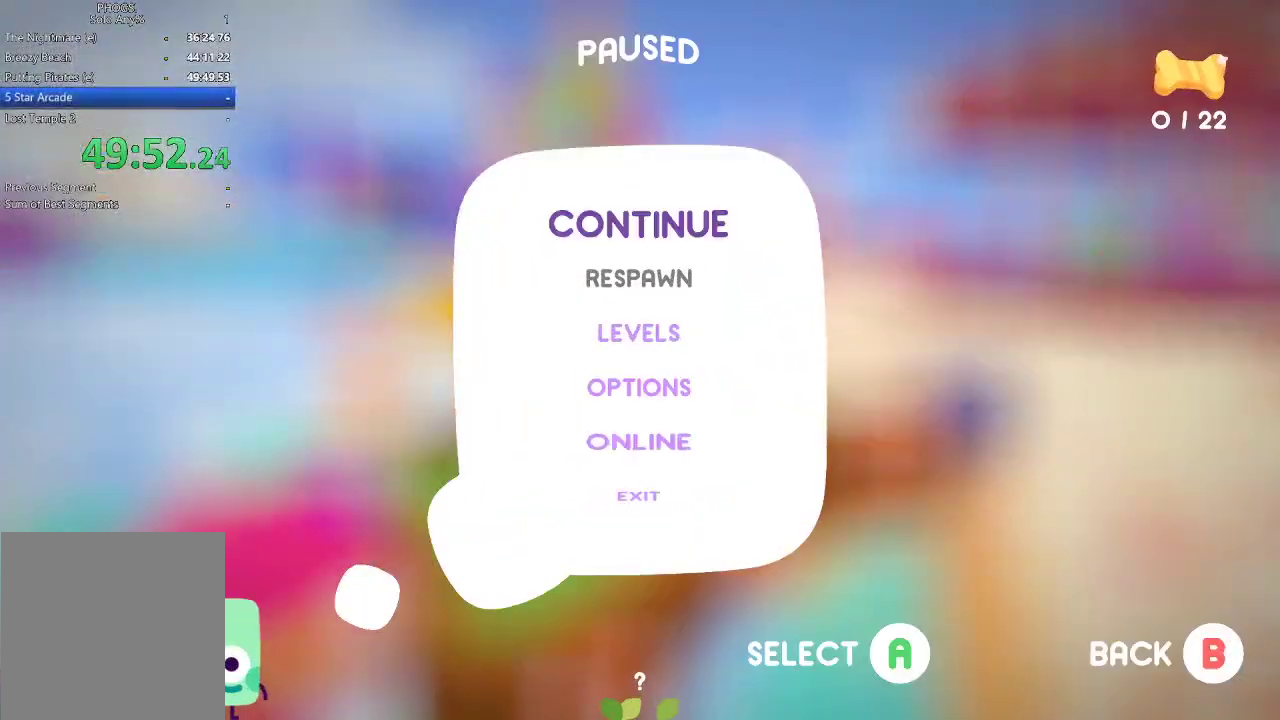
{"buttons": ["A"], "left_stick": "center", "right_stick": "center", "events": [[100, "DPAD_UP", "down"], [233, "DPAD_UP", "up"], [267, "A", "down"], [433, "A", "up"], [500, "A", "down"]]}
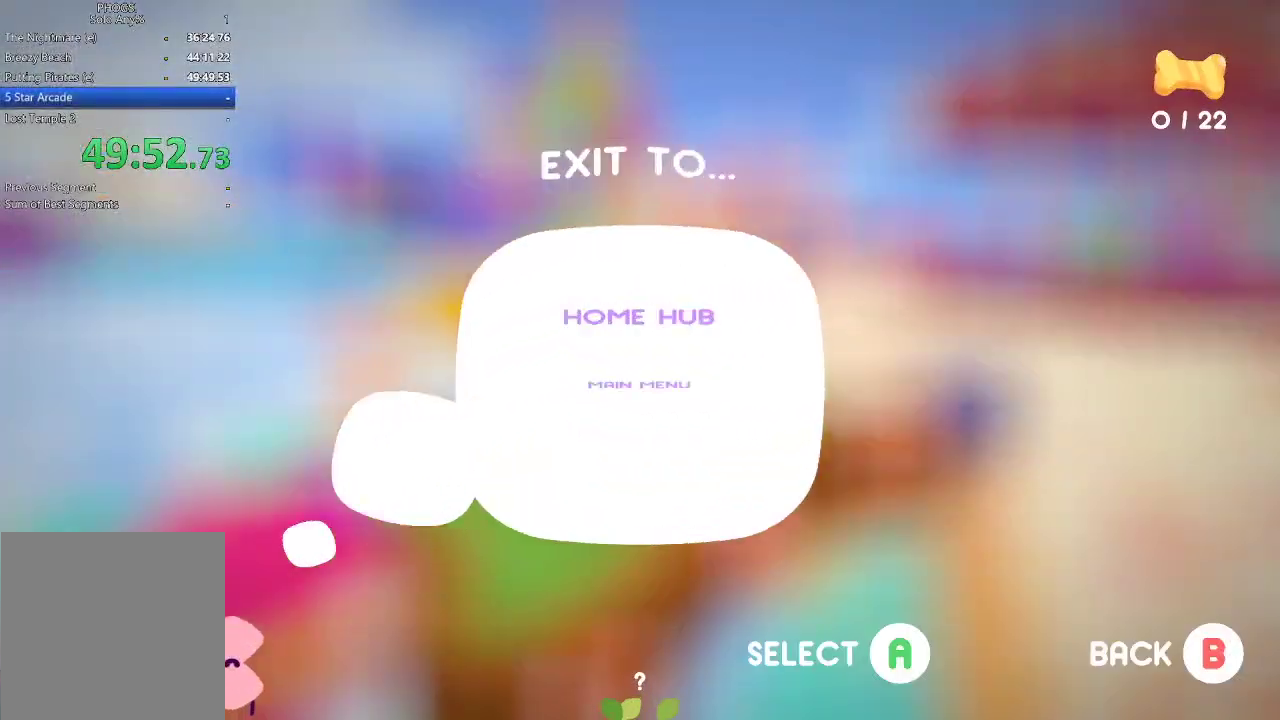
{"buttons": [], "left_stick": "center", "right_stick": "center", "events": [[100, "A", "up"]]}
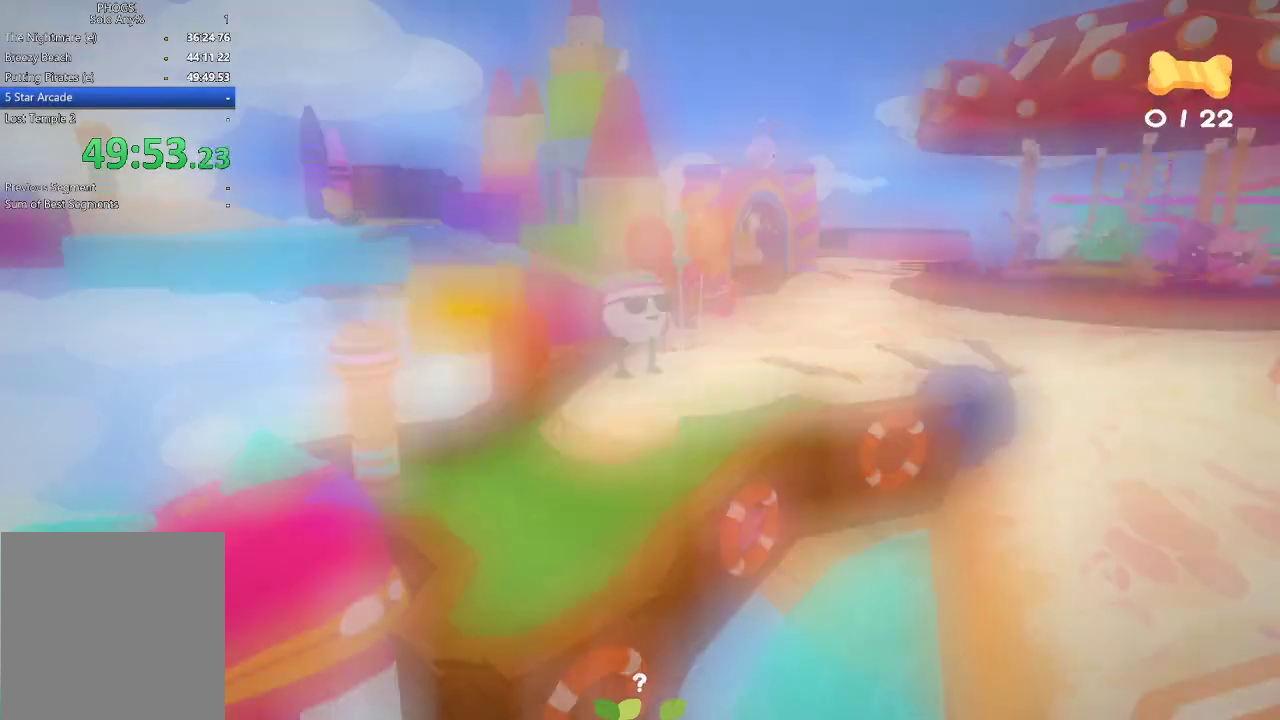
{"buttons": [], "left_stick": "center", "right_stick": "center", "events": [[33, "A", "down"], [233, "A", "up"]]}
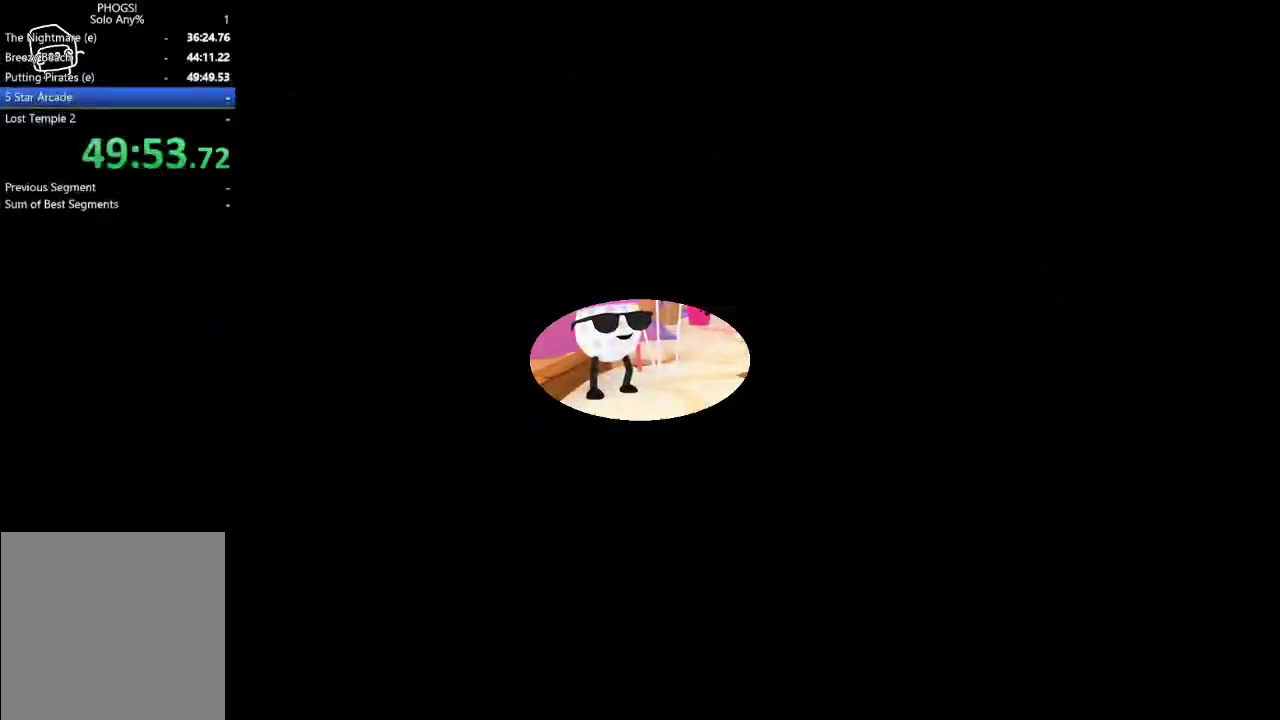
{"buttons": [], "left_stick": "center", "right_stick": "center", "events": []}
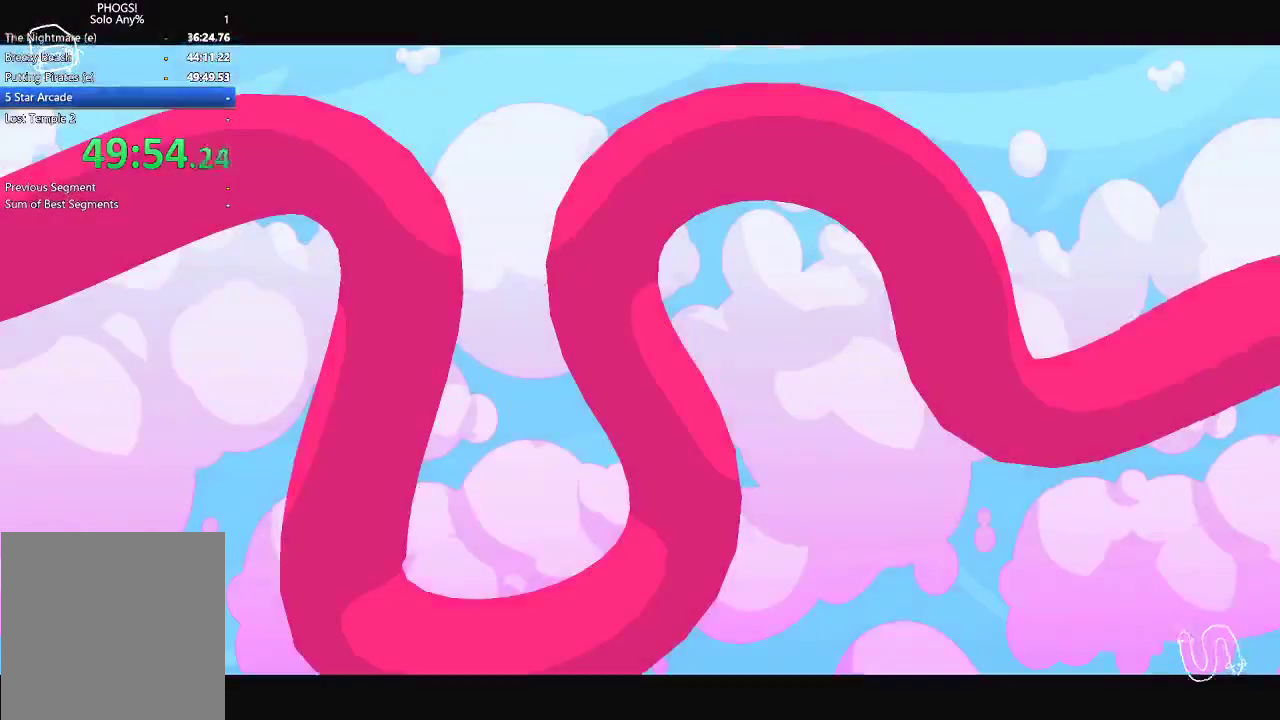
{"buttons": [], "left_stick": "center", "right_stick": "center", "events": []}
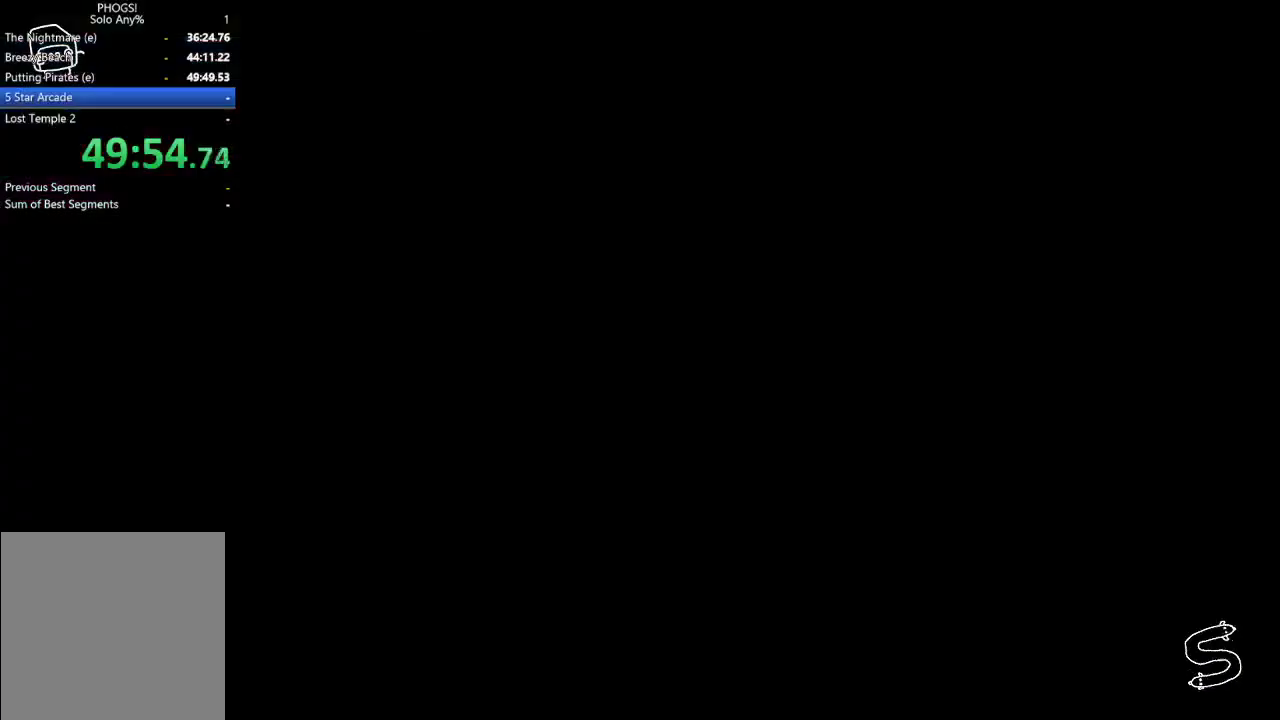
{"buttons": [], "left_stick": "center", "right_stick": "center", "events": []}
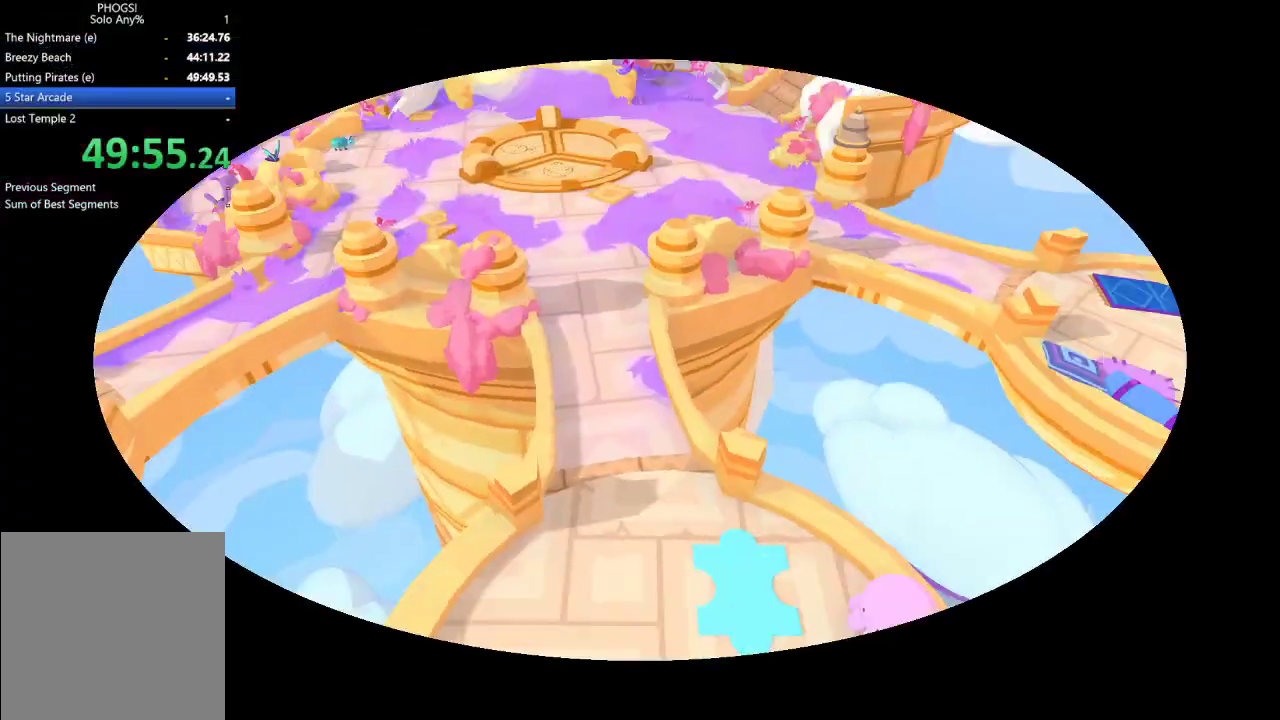
{"buttons": [], "left_stick": "center", "right_stick": "center", "events": []}
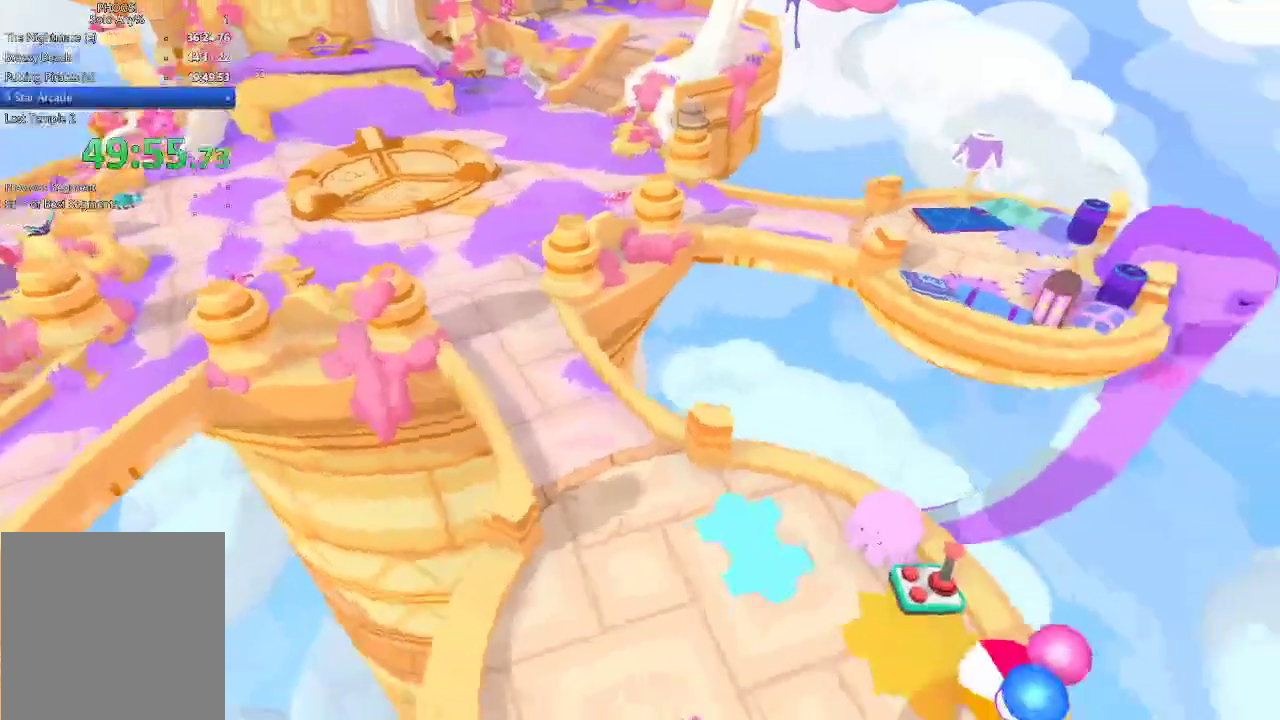
{"buttons": [], "left_stick": "down-right", "right_stick": "down-right", "events": [[500, "left_stick", "down-right"], [500, "right_stick", "down-right"]]}
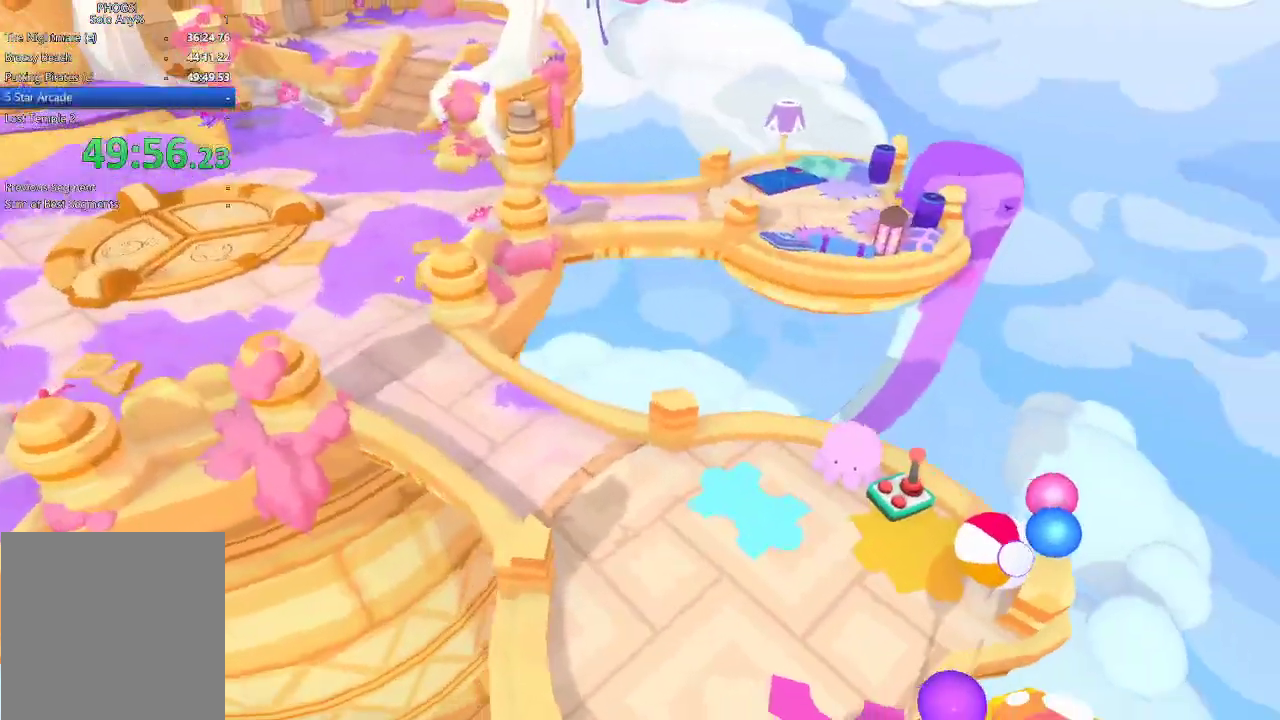
{"buttons": [], "left_stick": "down-right", "right_stick": "down-right", "events": []}
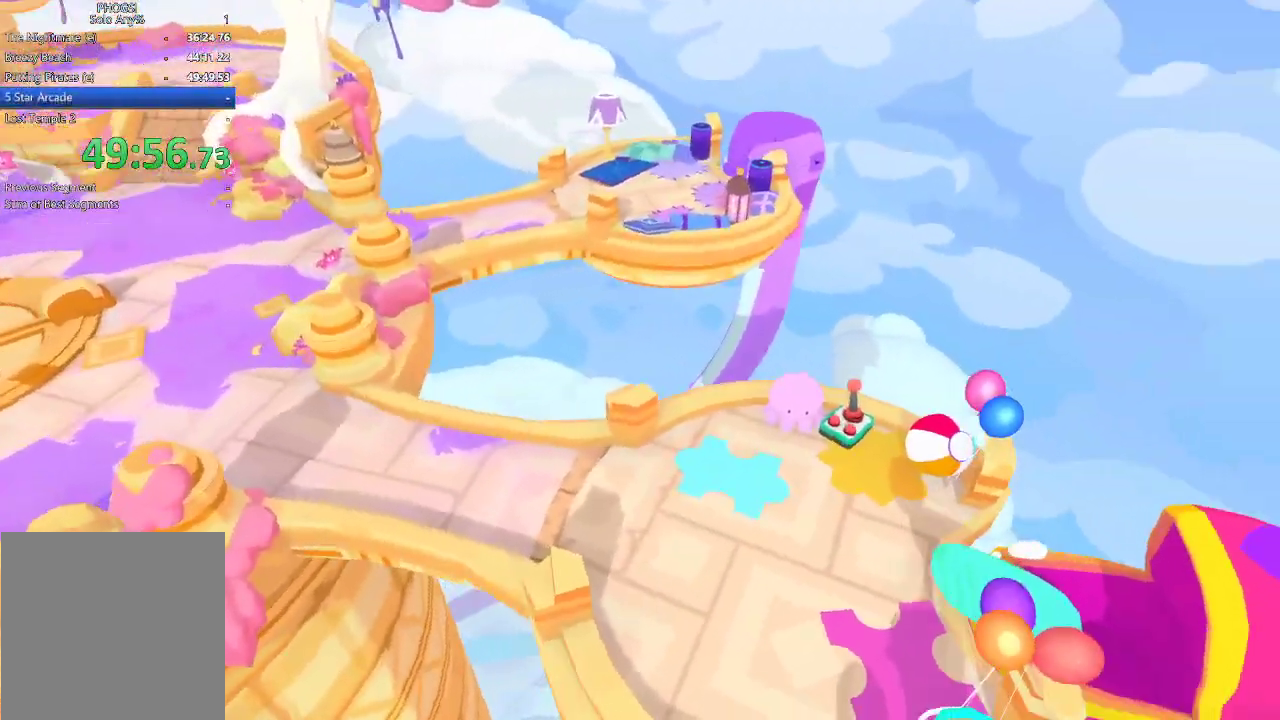
{"buttons": [], "left_stick": "center", "right_stick": "center", "events": [[200, "left_stick", "center"], [200, "right_stick", "center"]]}
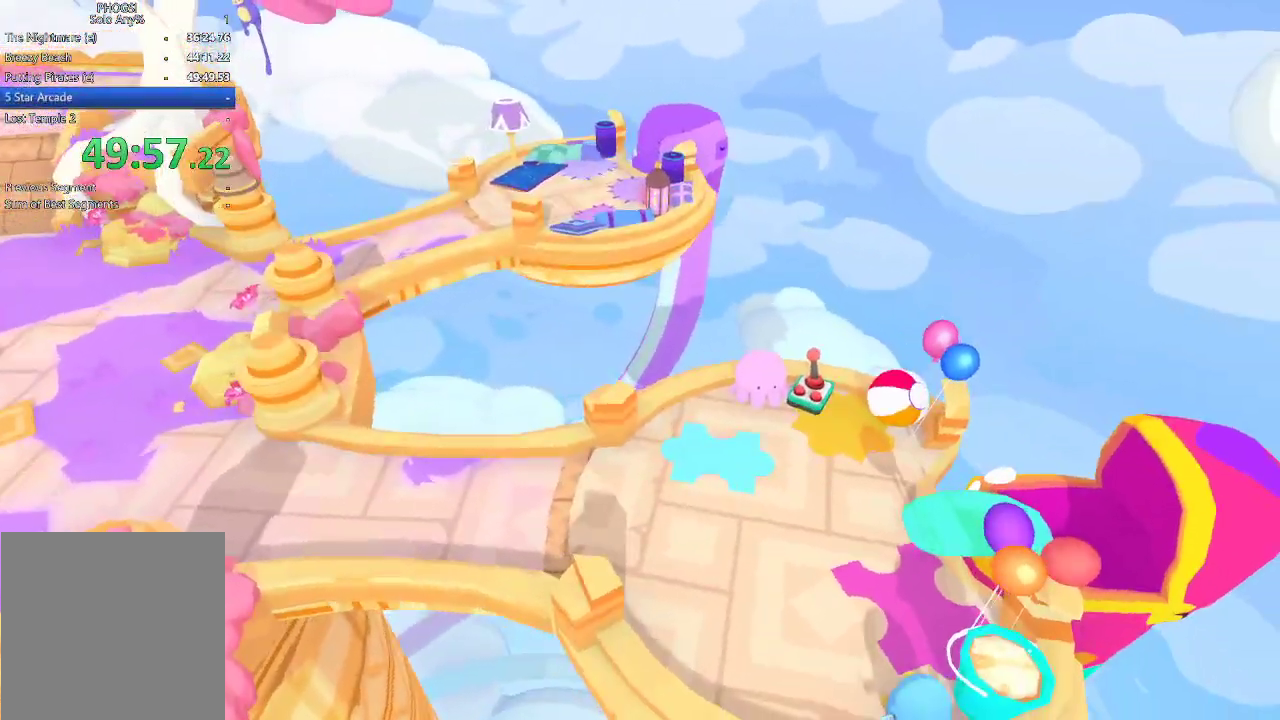
{"buttons": [], "left_stick": "center", "right_stick": "center", "events": []}
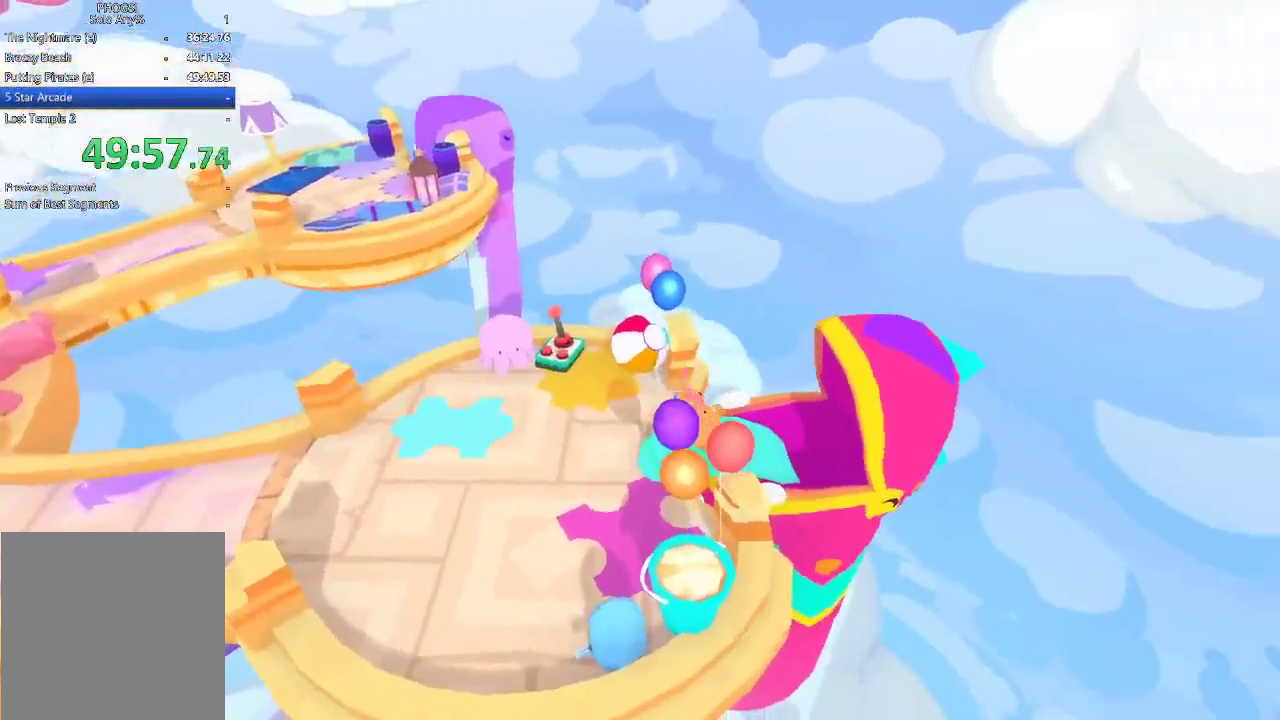
{"buttons": [], "left_stick": "up-right", "right_stick": "center", "events": [[67, "left_stick", "right"], [67, "right_stick", "right"], [200, "left_stick", "center"], [200, "right_stick", "center"], [267, "left_stick", "right"], [300, "right_stick", "down-right"], [367, "right_stick", "right"], [400, "left_stick", "center"], [467, "right_stick", "center"], [500, "left_stick", "up-right"]]}
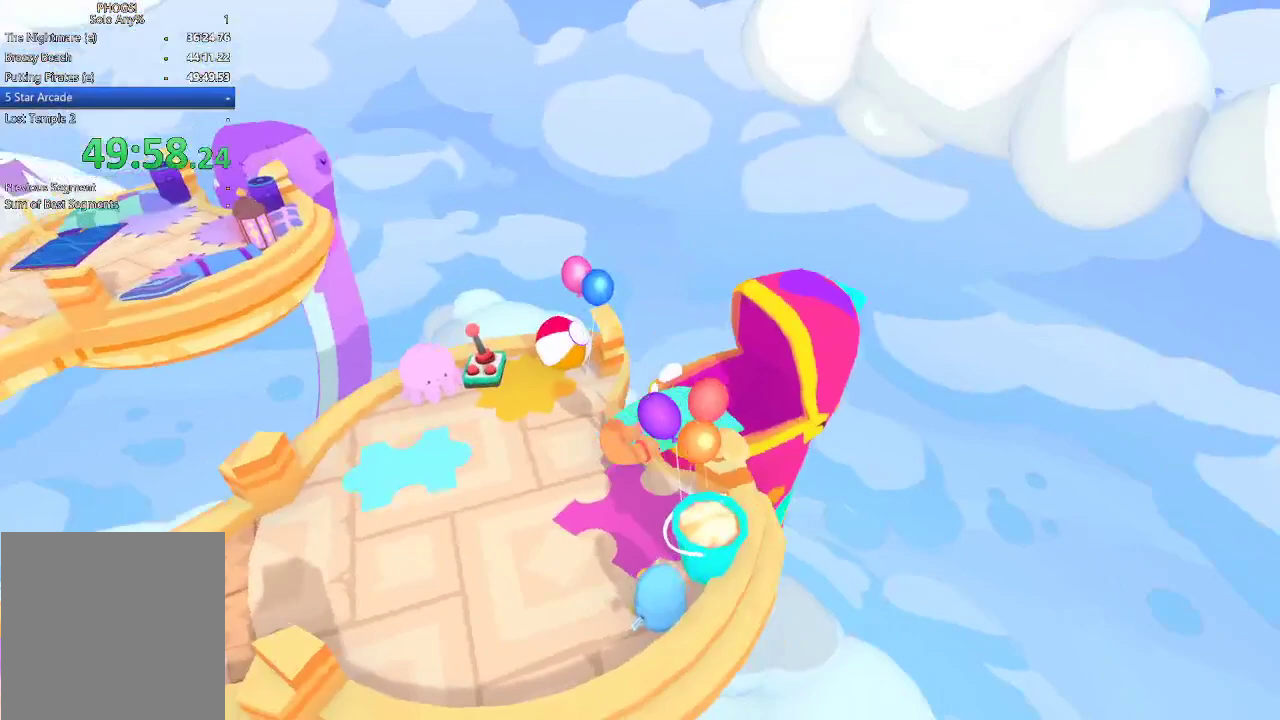
{"buttons": [], "left_stick": "up", "right_stick": "up", "events": [[67, "right_stick", "up-right"], [267, "left_stick", "up"], [267, "right_stick", "up"], [367, "left_stick", "up-right"], [500, "left_stick", "up"]]}